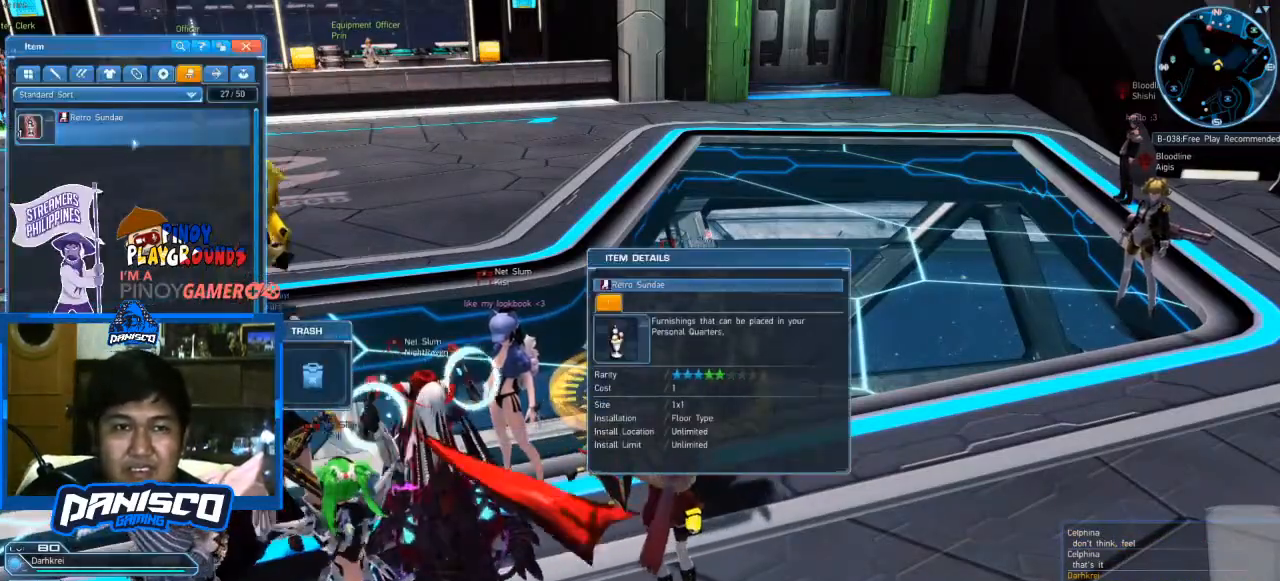
Gameplay with keyboard and mouse; each line is a JSON object with the keys and mouse buttons held at the frame after it. "events" lists presses ("down") and releases ("up") of "1", "2", "3", "4", "5", "a", "alt", "c", "caps_lock", "ctrl", "d", "e", "f", "g", "q", "r", "s", "shift", "space", "t", "tab", "v", "w", "x", "z", "mouse_left", "mouse_wheel" and "mouse_right" between this image and that frame as [ms after this image, input, new state], when the widget could be followed in between. "mouse_left", "mouse_wheel", "mouse_right" = the "left", "wheel", "right" buttons of the "mouse" list. No other keys are recorded. "wheel" means that the mouse wheel is clicked or scrolled. Not read: mouse_move.
{"keys": [], "mouse": [], "events": [[67, "mouse_left", "down"], [200, "mouse_left", "up"]]}
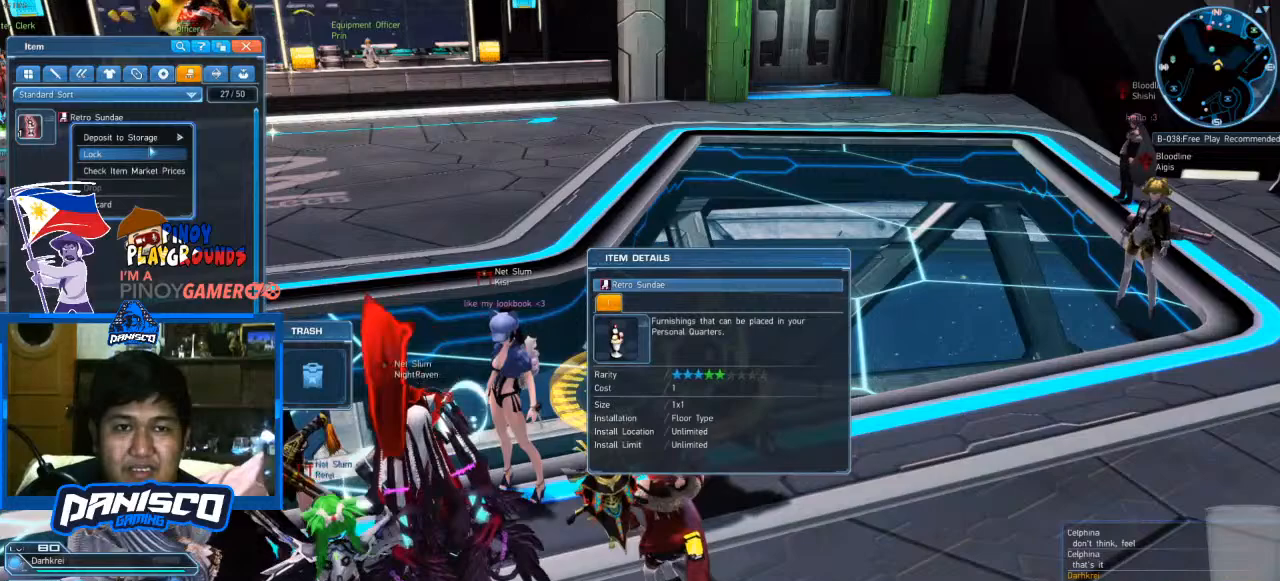
{"keys": [], "mouse": ["left"], "events": [[433, "mouse_left", "down"]]}
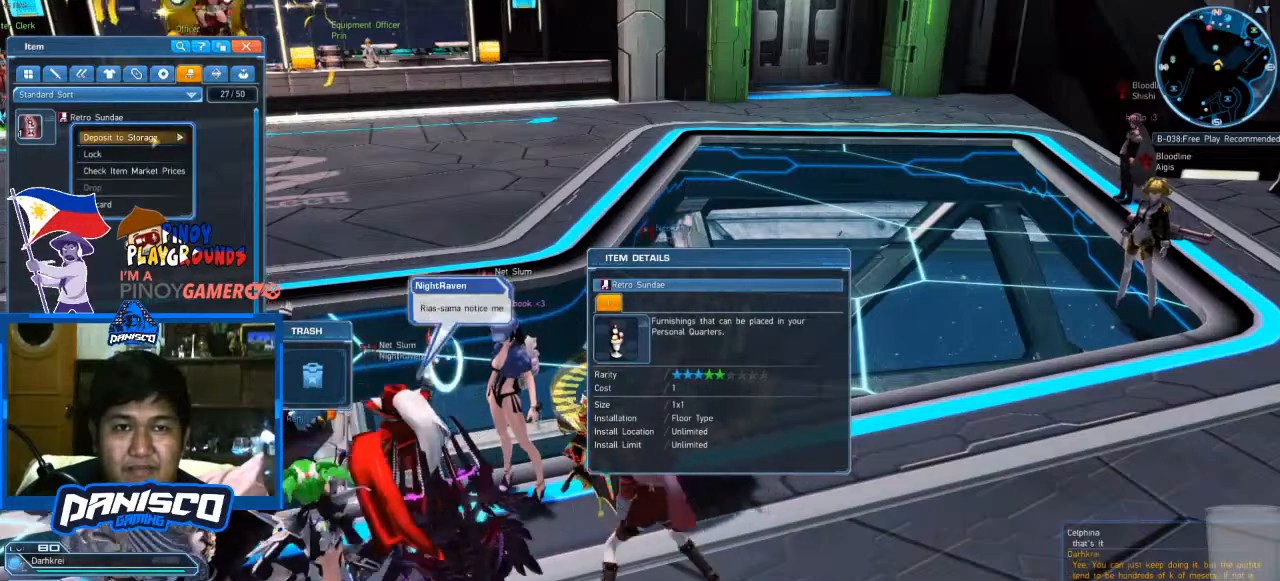
{"keys": [], "mouse": [], "events": [[100, "mouse_left", "up"]]}
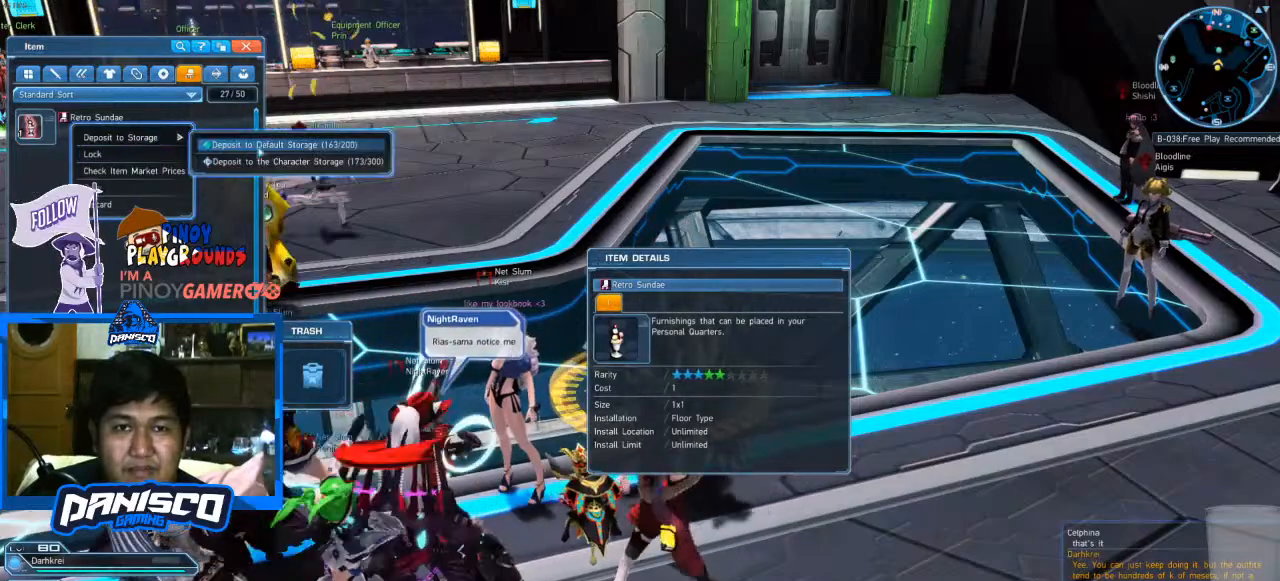
{"keys": [], "mouse": [], "events": []}
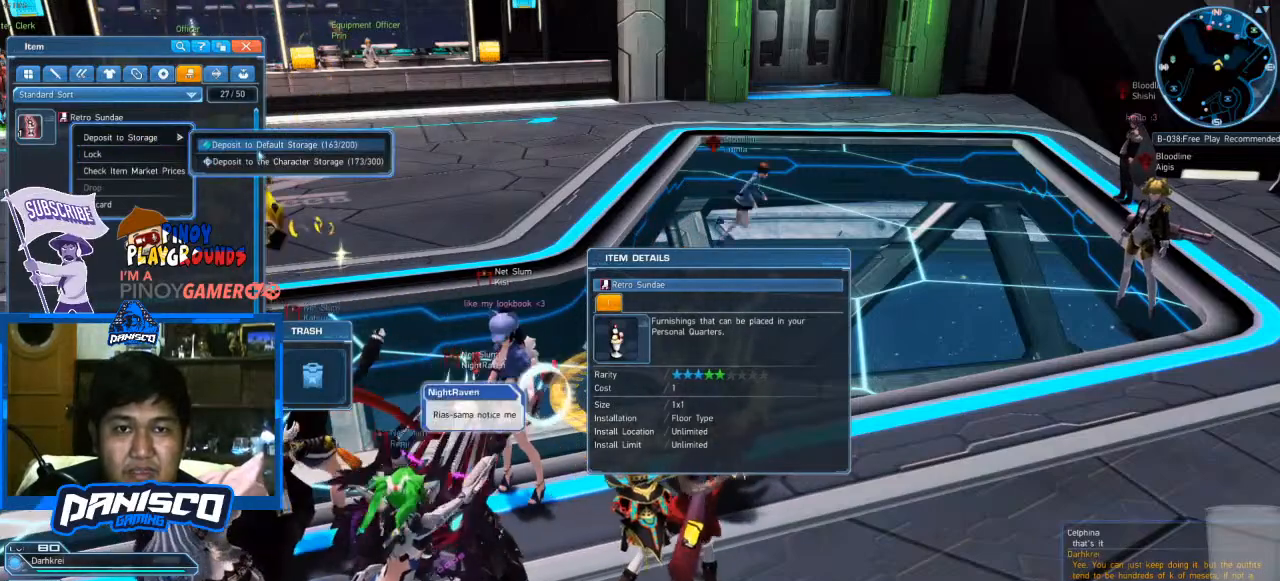
{"keys": [], "mouse": [], "events": []}
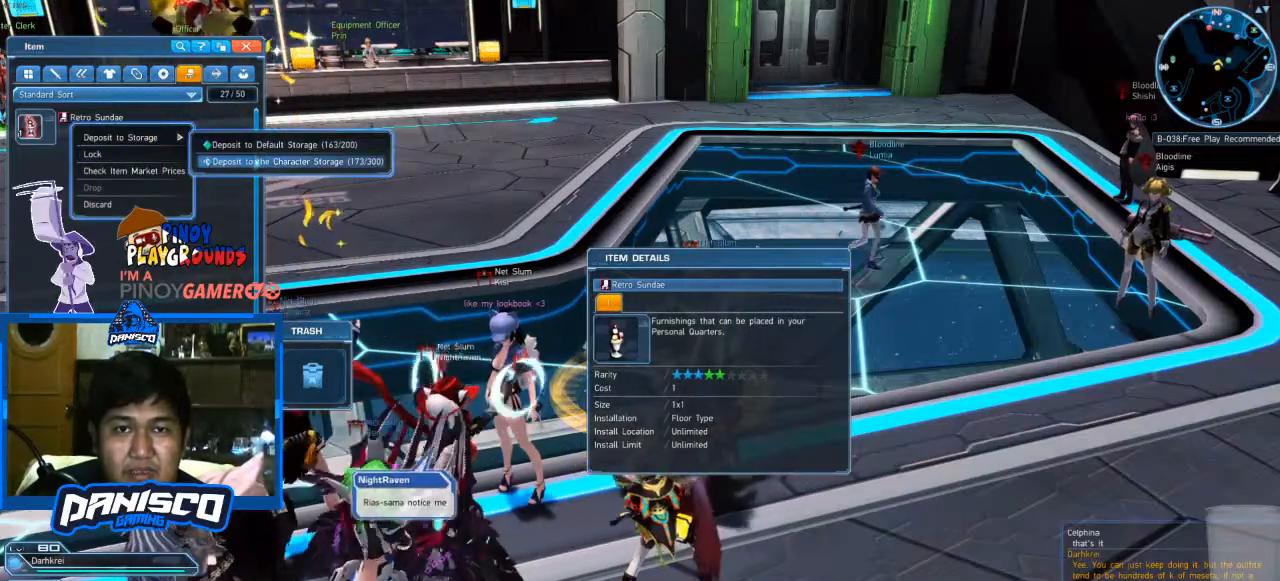
{"keys": [], "mouse": [], "events": [[67, "mouse_left", "down"], [233, "mouse_left", "up"]]}
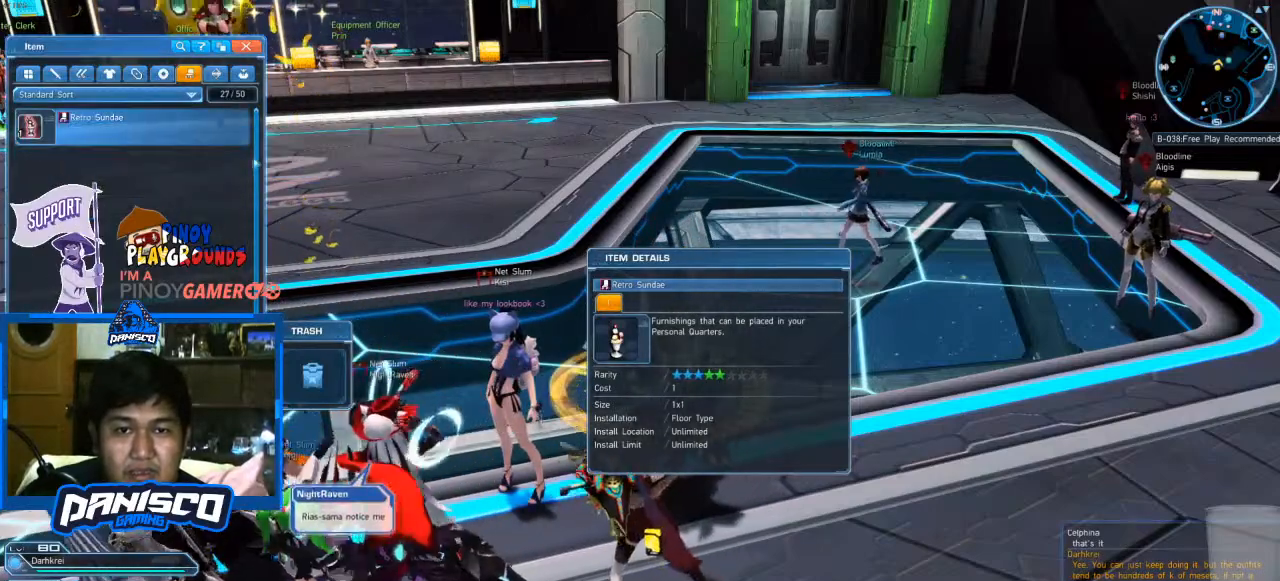
{"keys": [], "mouse": [], "events": []}
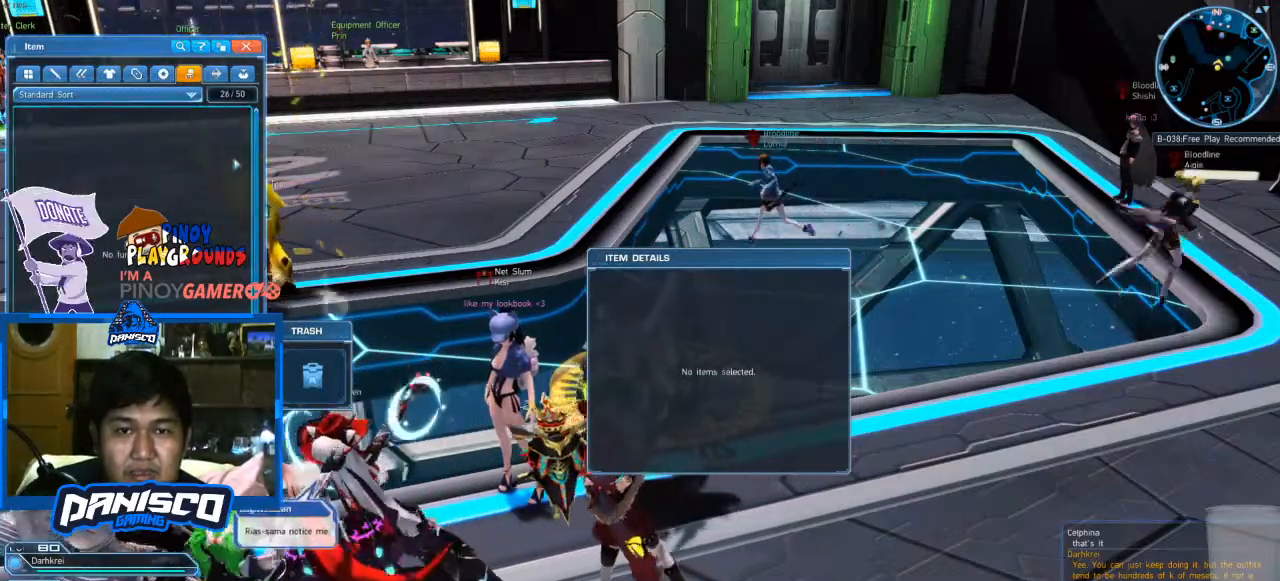
{"keys": [], "mouse": [], "events": []}
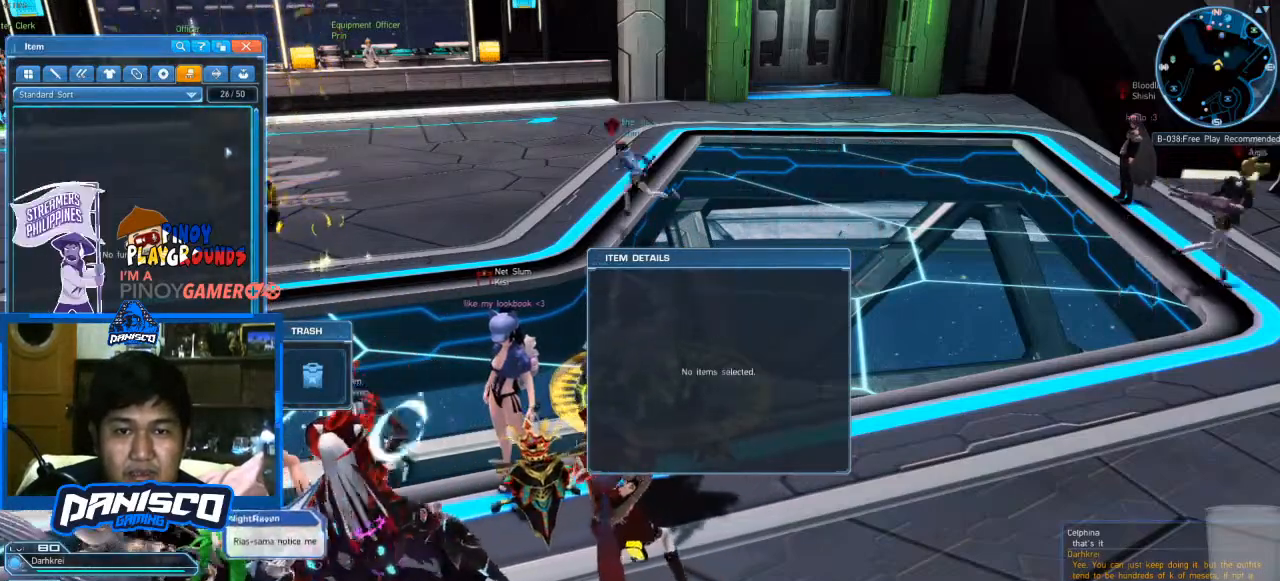
{"keys": [], "mouse": [], "events": []}
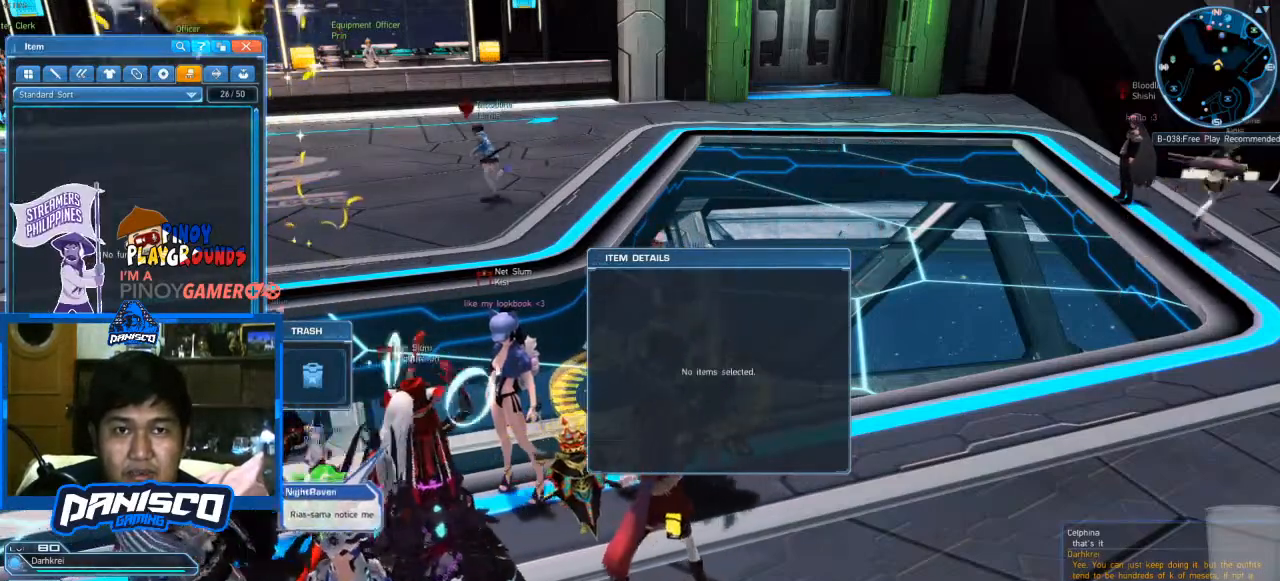
{"keys": [], "mouse": [], "events": []}
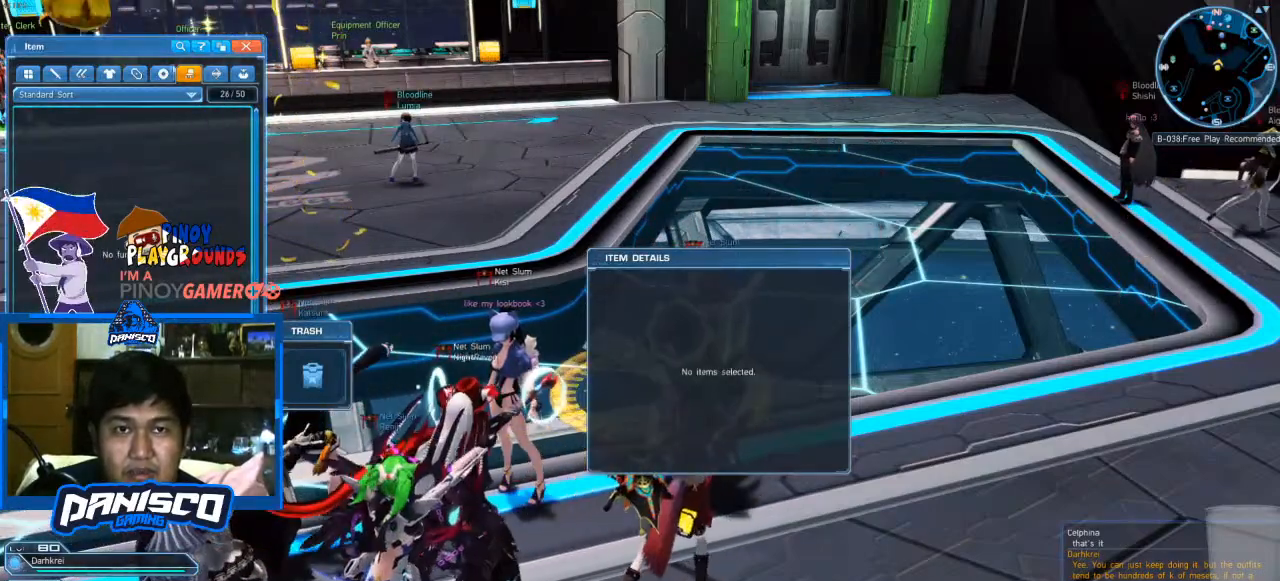
{"keys": [], "mouse": [], "events": [[367, "mouse_left", "down"], [500, "mouse_left", "up"]]}
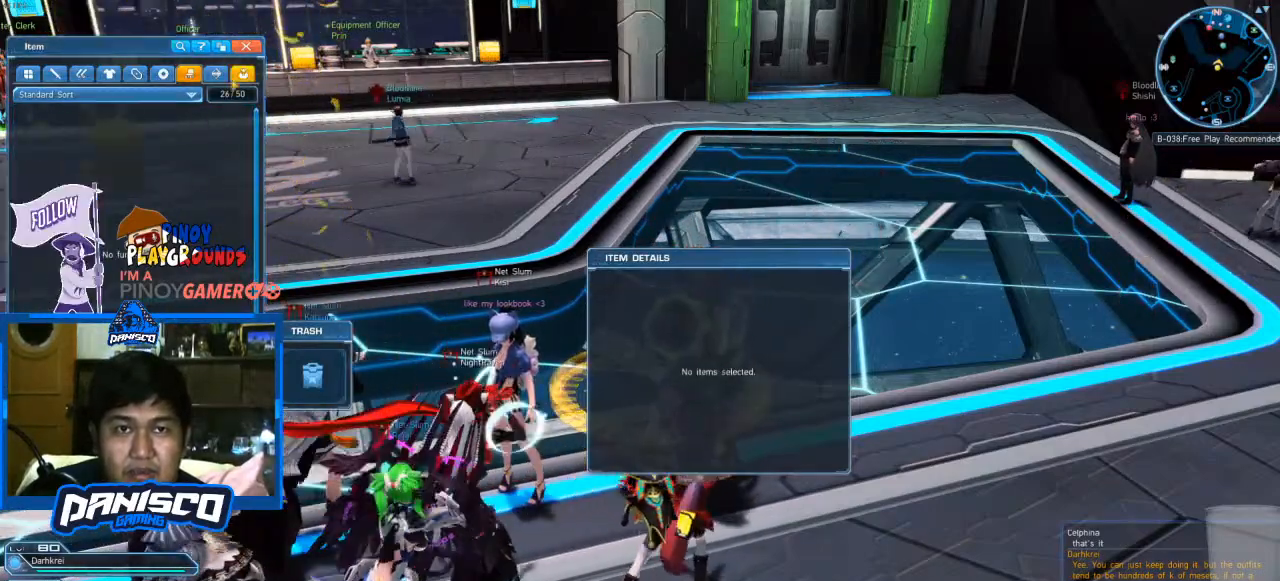
{"keys": [], "mouse": [], "events": [[267, "mouse_left", "down"], [400, "mouse_left", "up"]]}
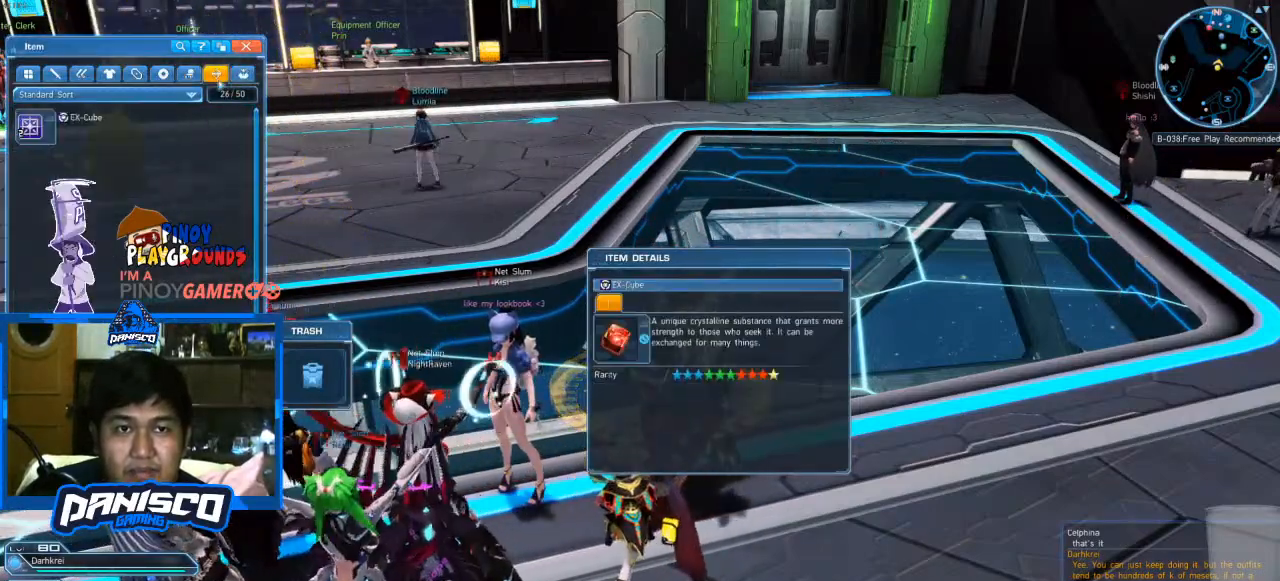
{"keys": [], "mouse": [], "events": []}
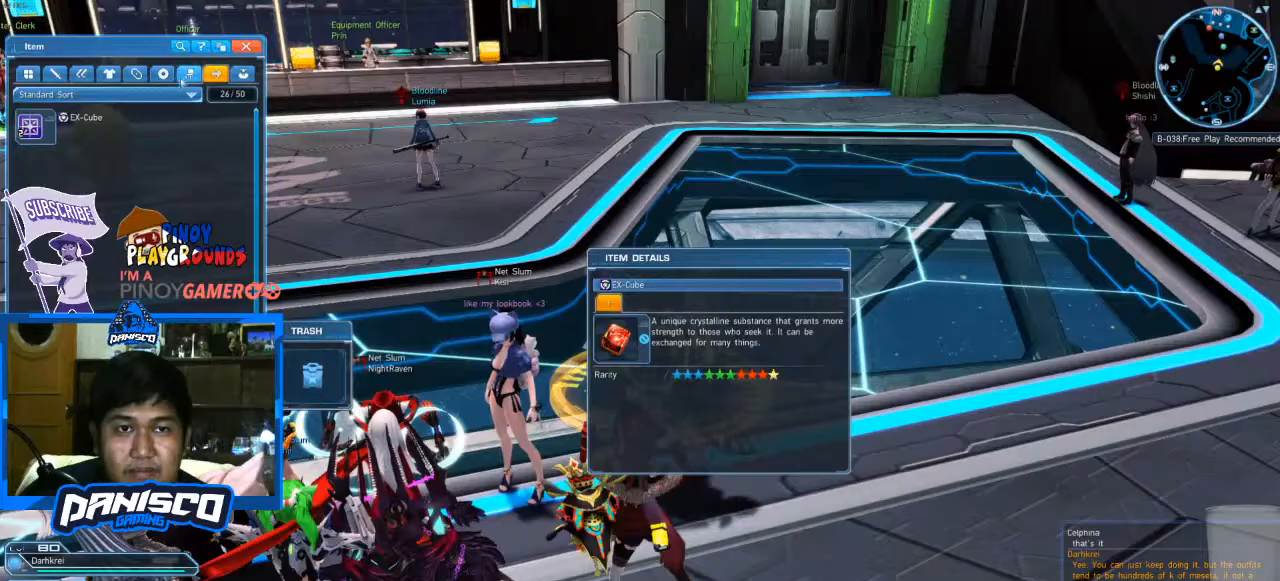
{"keys": [], "mouse": [], "events": [[267, "mouse_left", "down"], [333, "mouse_left", "up"]]}
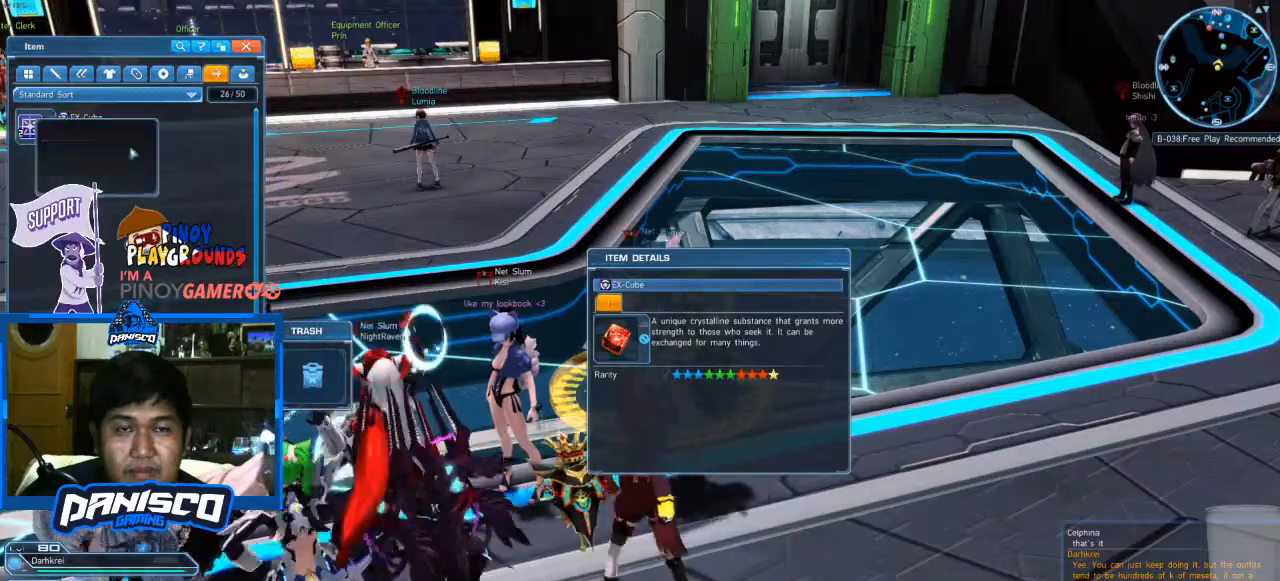
{"keys": [], "mouse": ["left"], "events": [[467, "mouse_left", "down"]]}
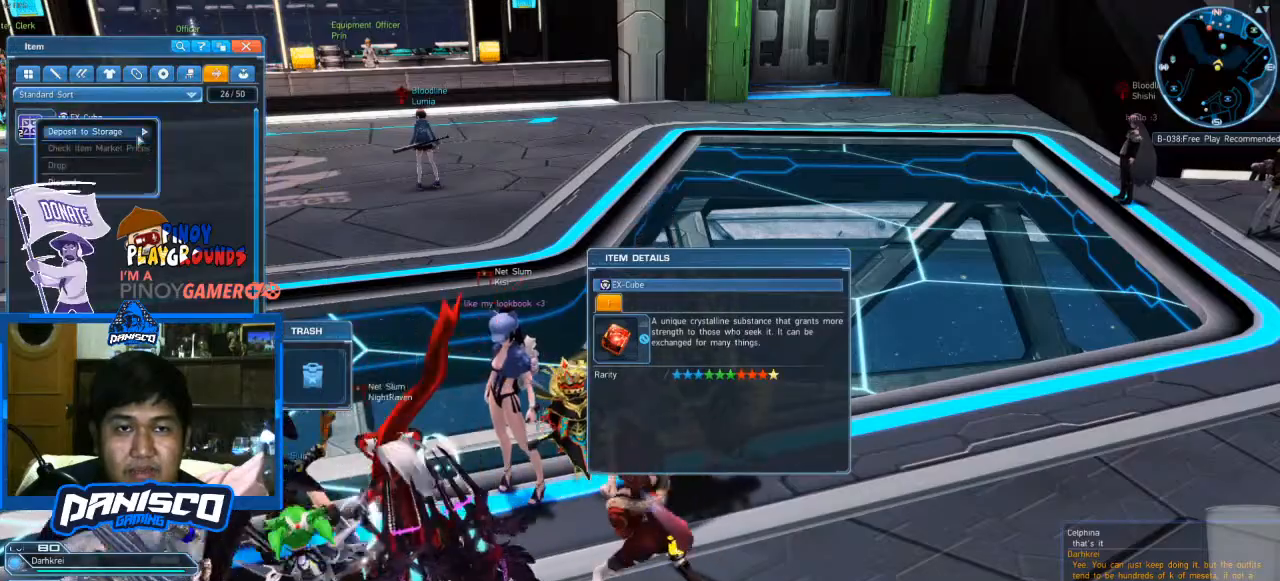
{"keys": [], "mouse": [], "events": [[100, "mouse_left", "up"]]}
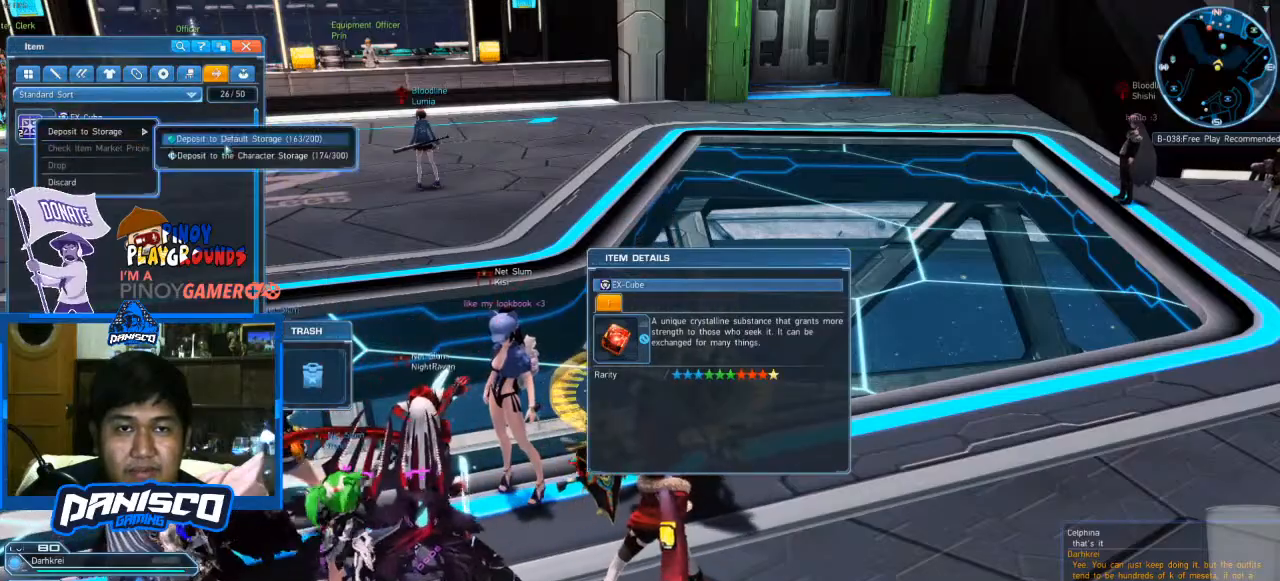
{"keys": [], "mouse": [], "events": []}
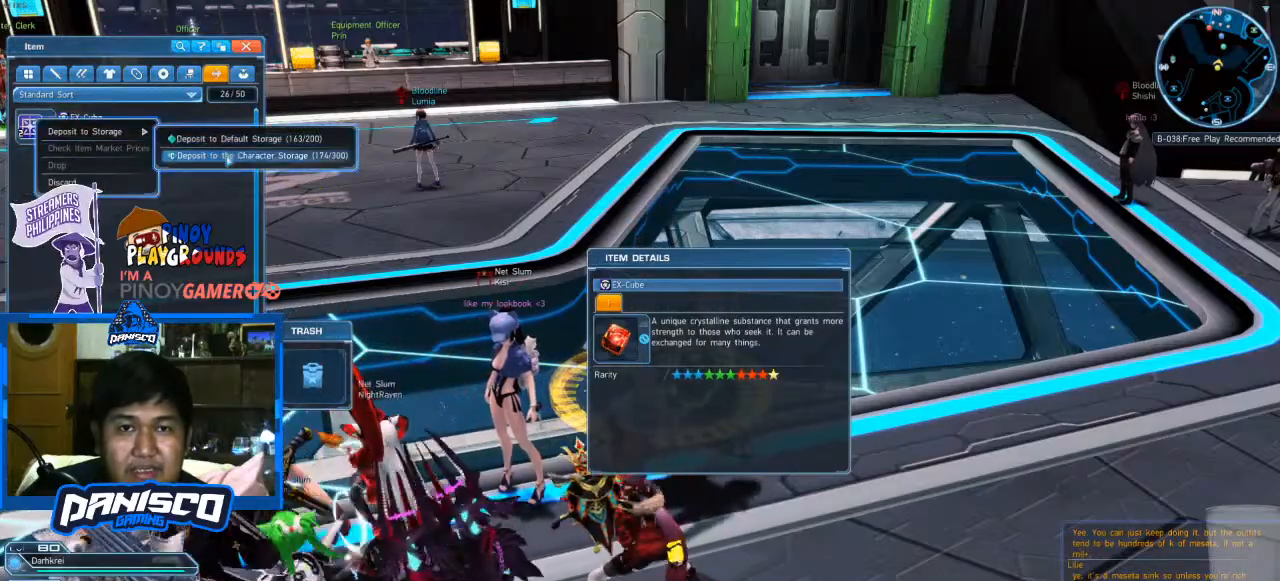
{"keys": [], "mouse": [], "events": [[167, "mouse_left", "down"], [267, "mouse_left", "up"]]}
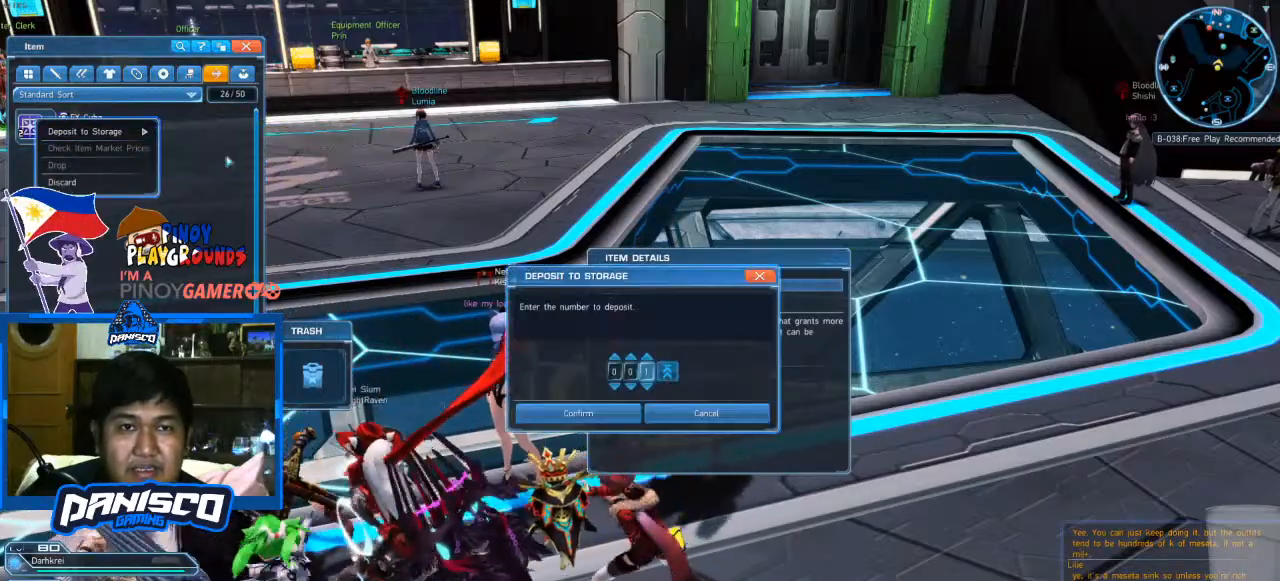
{"keys": [], "mouse": [], "events": []}
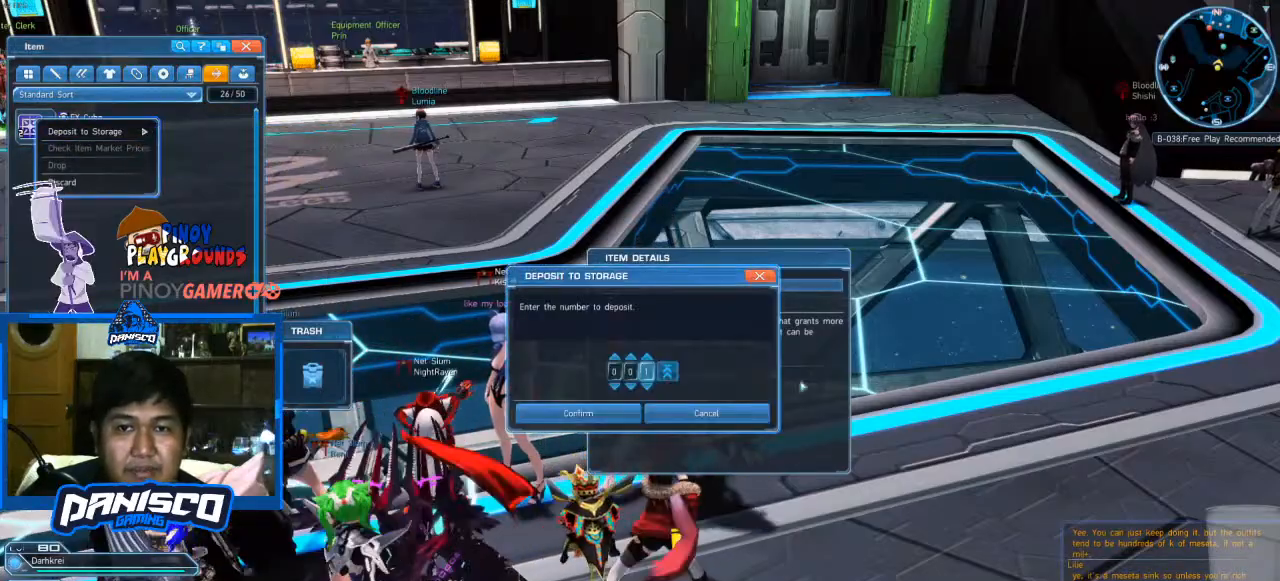
{"keys": [], "mouse": [], "events": [[400, "mouse_left", "down"], [500, "mouse_left", "up"]]}
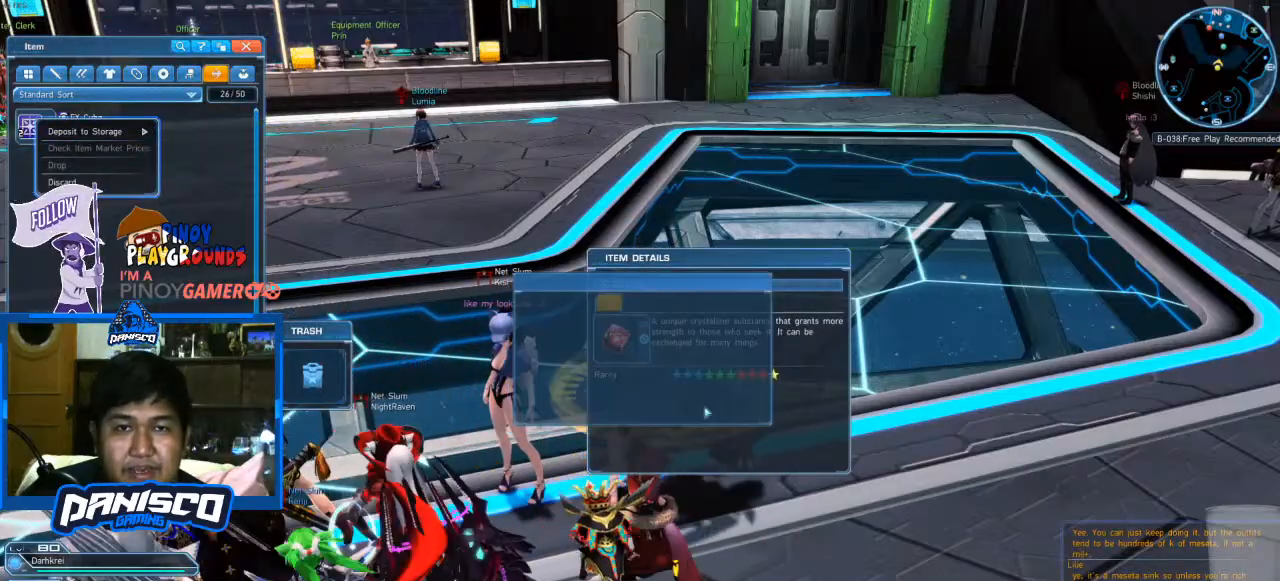
{"keys": [], "mouse": [], "events": []}
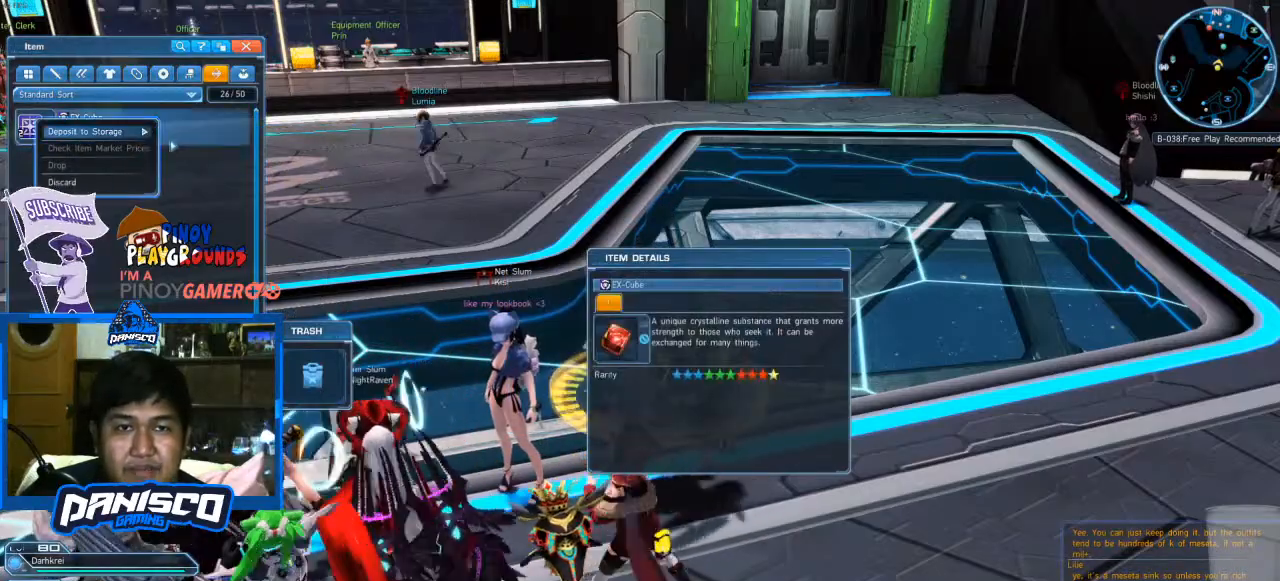
{"keys": [], "mouse": [], "events": [[200, "mouse_left", "down"], [300, "mouse_left", "up"]]}
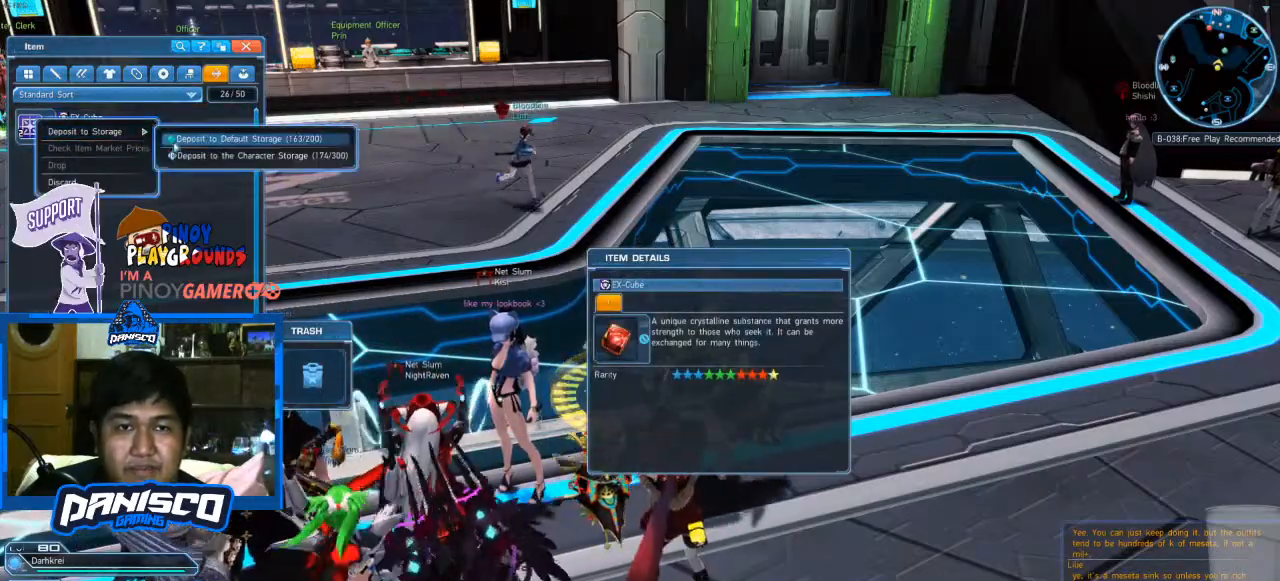
{"keys": [], "mouse": [], "events": [[100, "mouse_left", "down"], [200, "mouse_left", "up"]]}
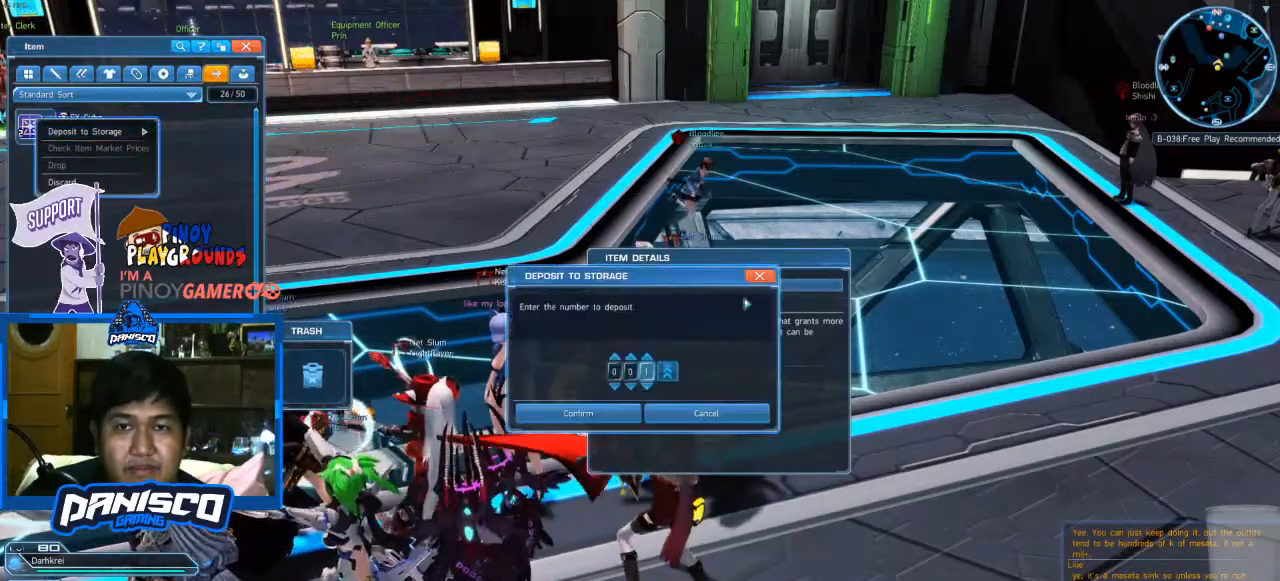
{"keys": [], "mouse": ["left"], "events": [[500, "mouse_left", "down"]]}
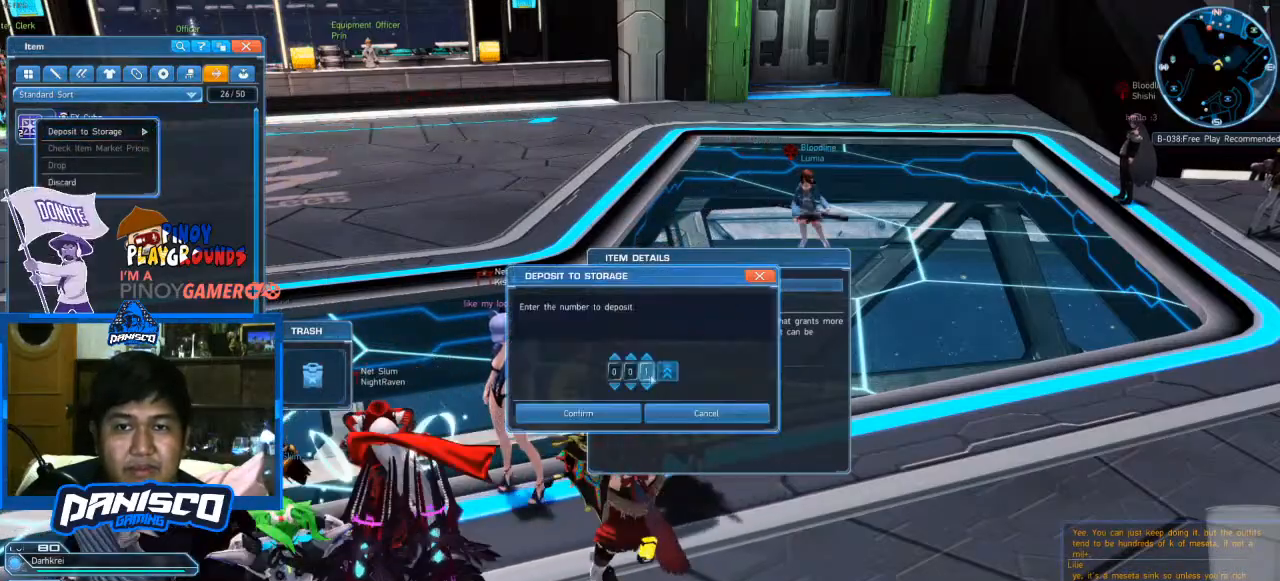
{"keys": [], "mouse": ["left"], "events": [[100, "mouse_left", "up"], [433, "mouse_left", "down"]]}
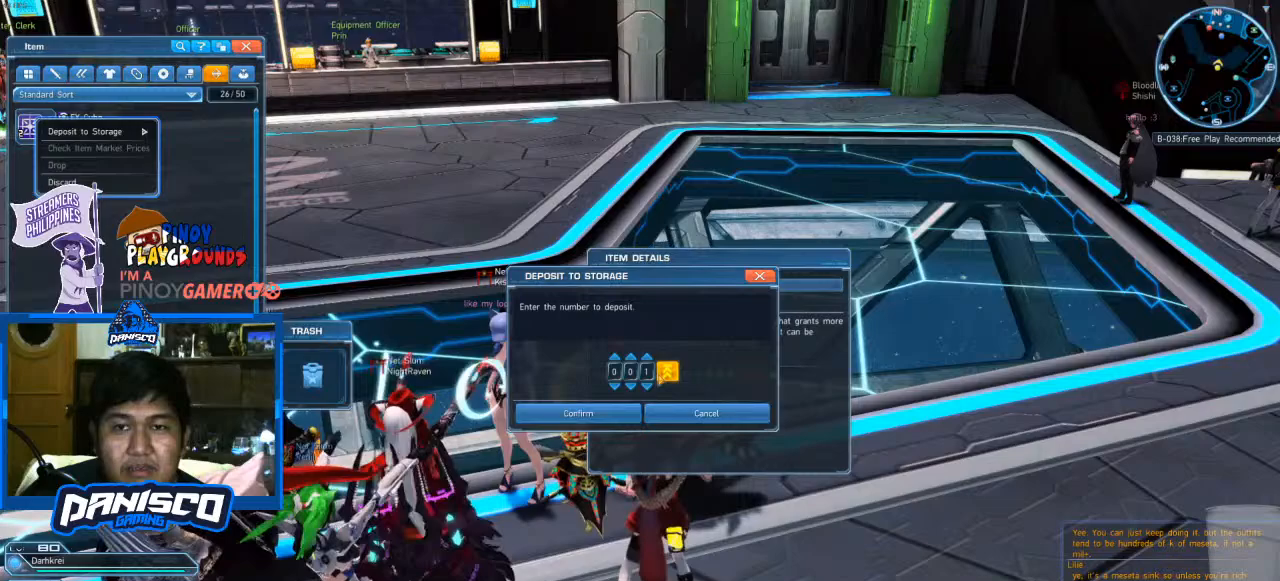
{"keys": [], "mouse": [], "events": [[33, "mouse_left", "up"], [300, "mouse_left", "down"], [433, "mouse_left", "up"]]}
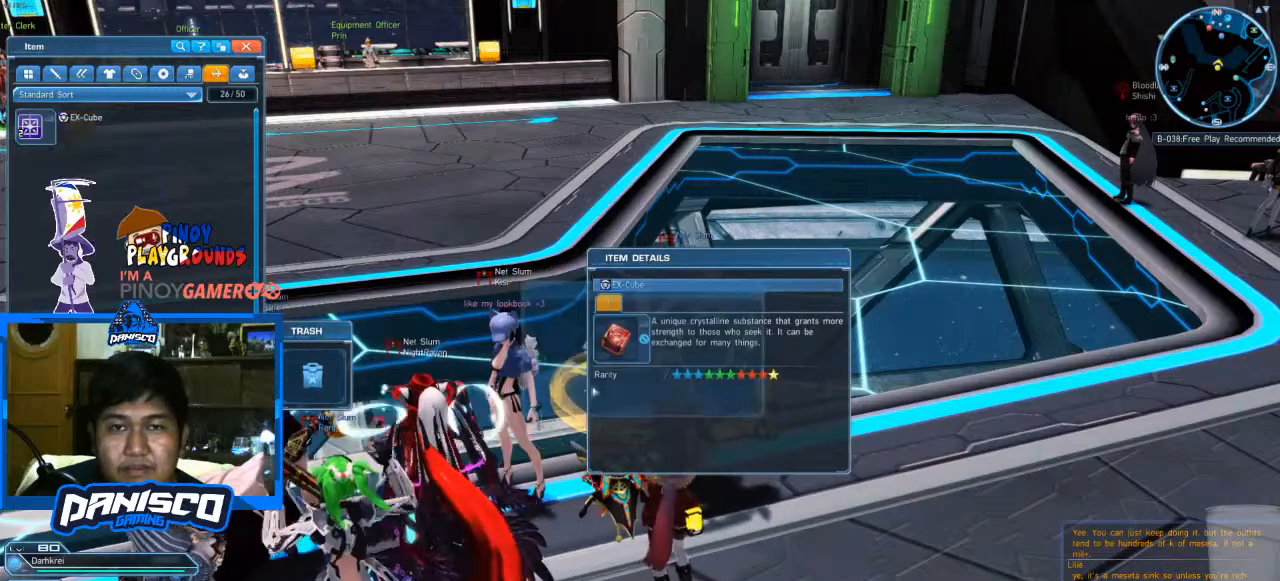
{"keys": [], "mouse": [], "events": []}
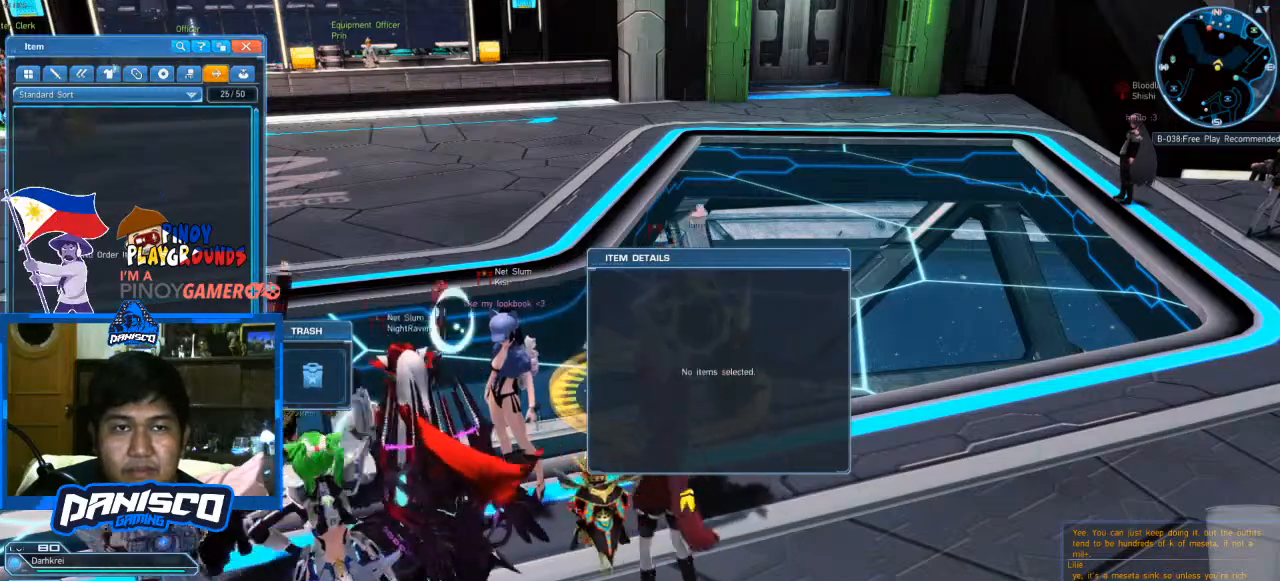
{"keys": [], "mouse": [], "events": [[100, "mouse_left", "down"], [200, "mouse_left", "up"]]}
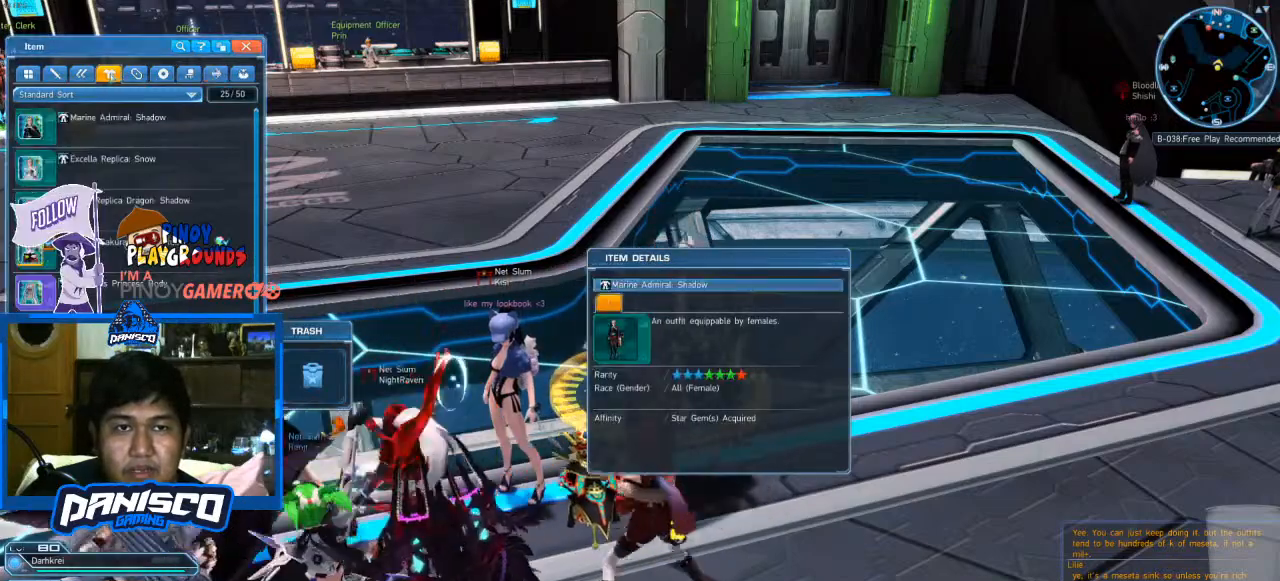
{"keys": [], "mouse": [], "events": []}